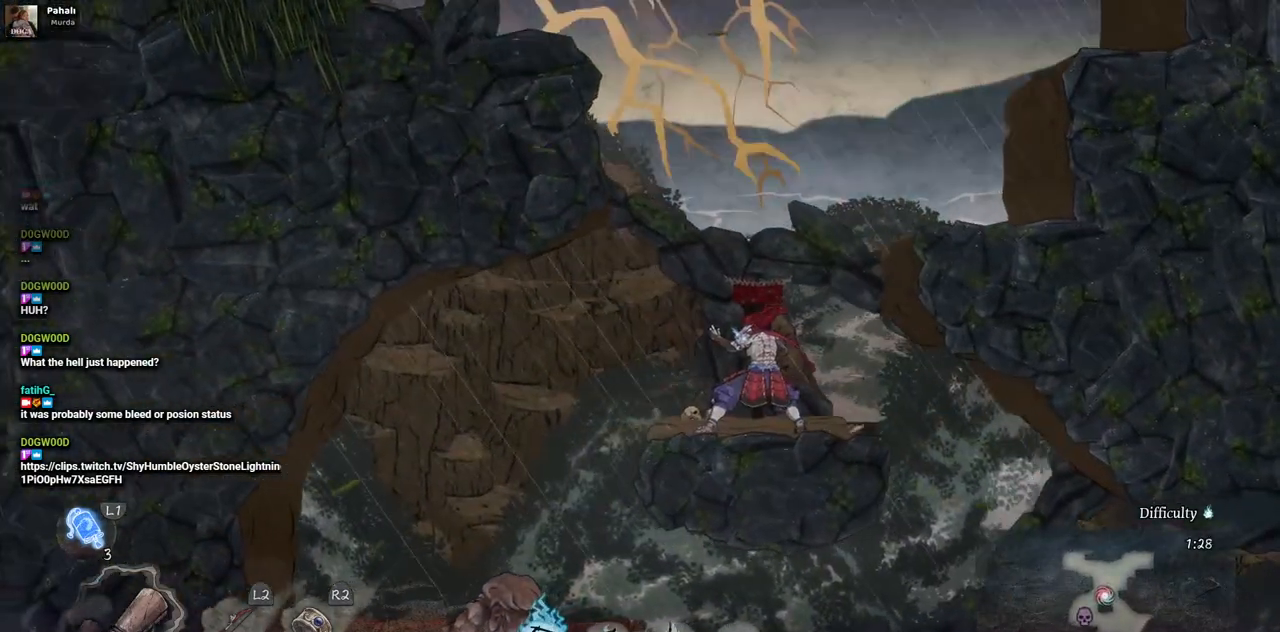
Gameplay with a controller (PlayStation layout); each line is a JSON object with the inputs held at the frame after it. "events" lists button and stick changes between this image and that frame as [ms after this image, input, new state], when the widget could be followed in between. Not read: L1 L3 R1 R2.
{"buttons": [], "left_stick": "center", "right_stick": "center", "events": []}
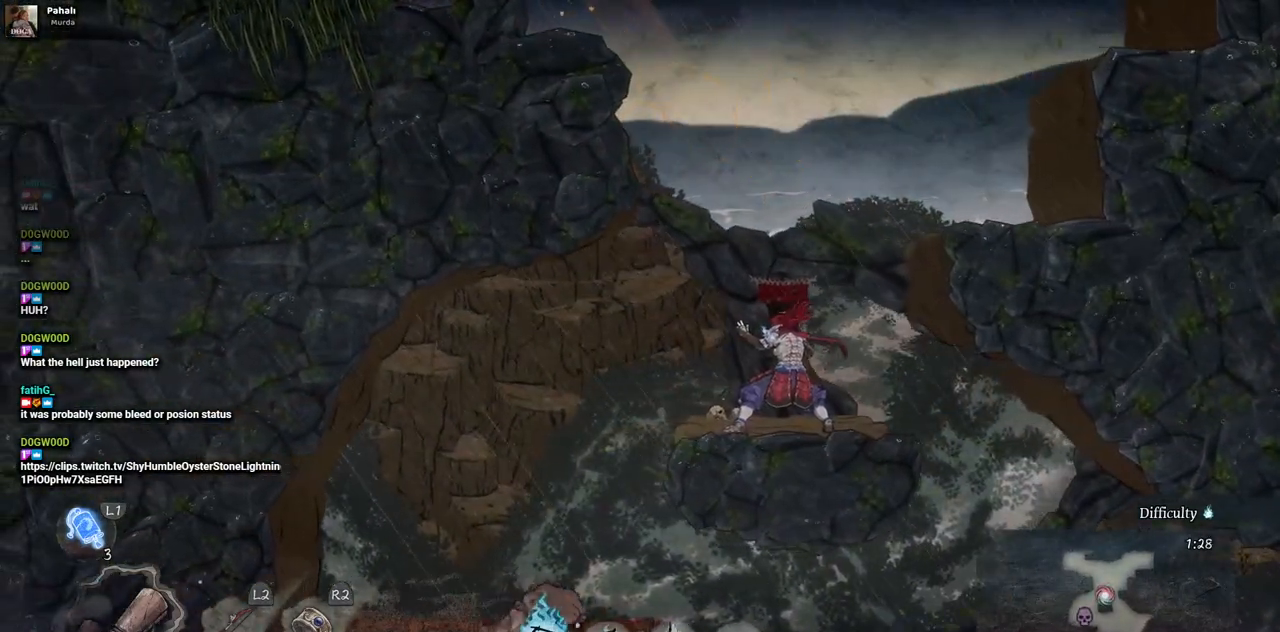
{"buttons": [], "left_stick": "center", "right_stick": "center", "events": []}
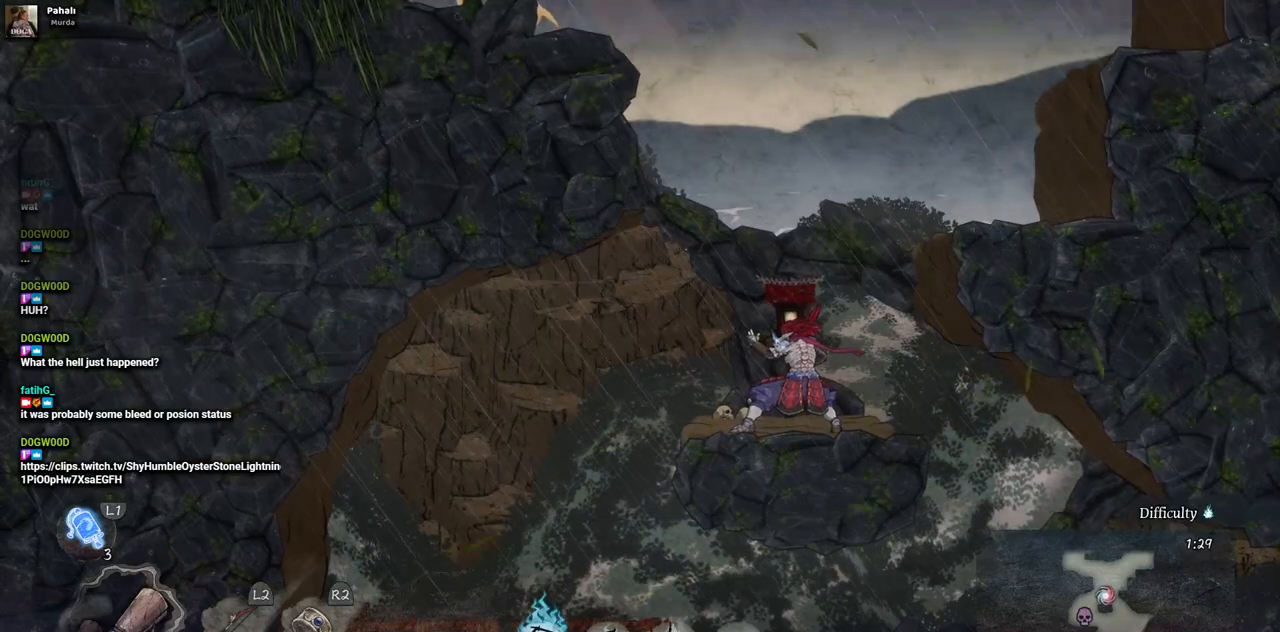
{"buttons": [], "left_stick": "center", "right_stick": "center", "events": []}
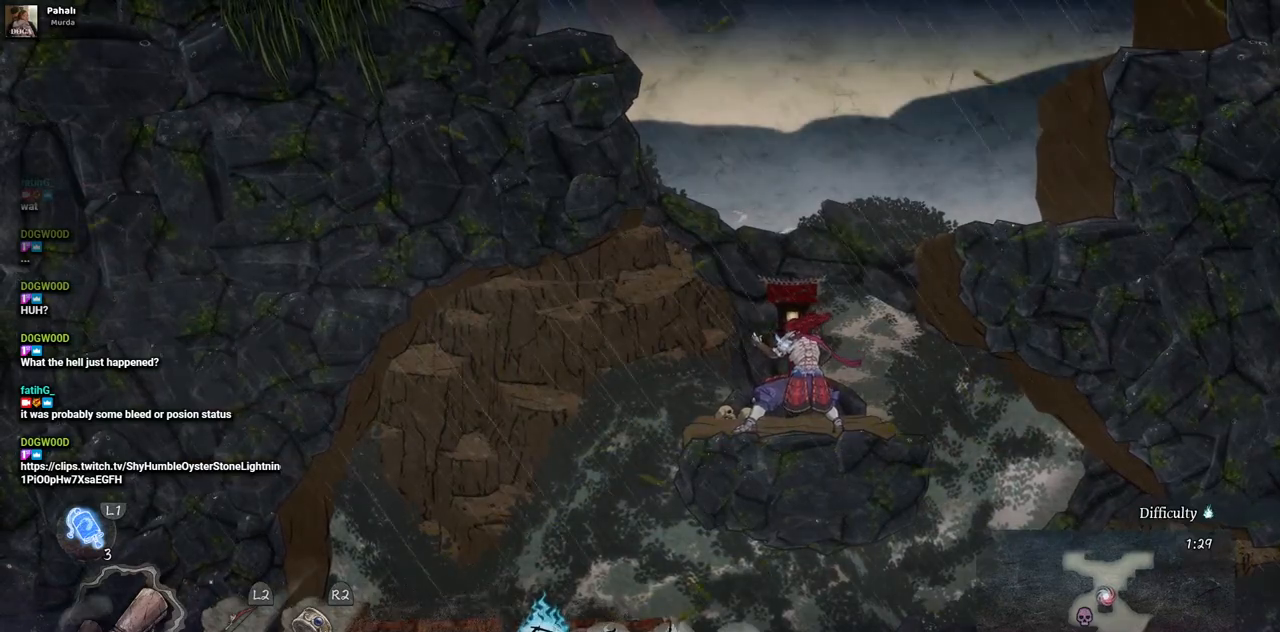
{"buttons": ["DPAD_LEFT"], "left_stick": "center", "right_stick": "center", "events": [[183, "DPAD_LEFT", "down"]]}
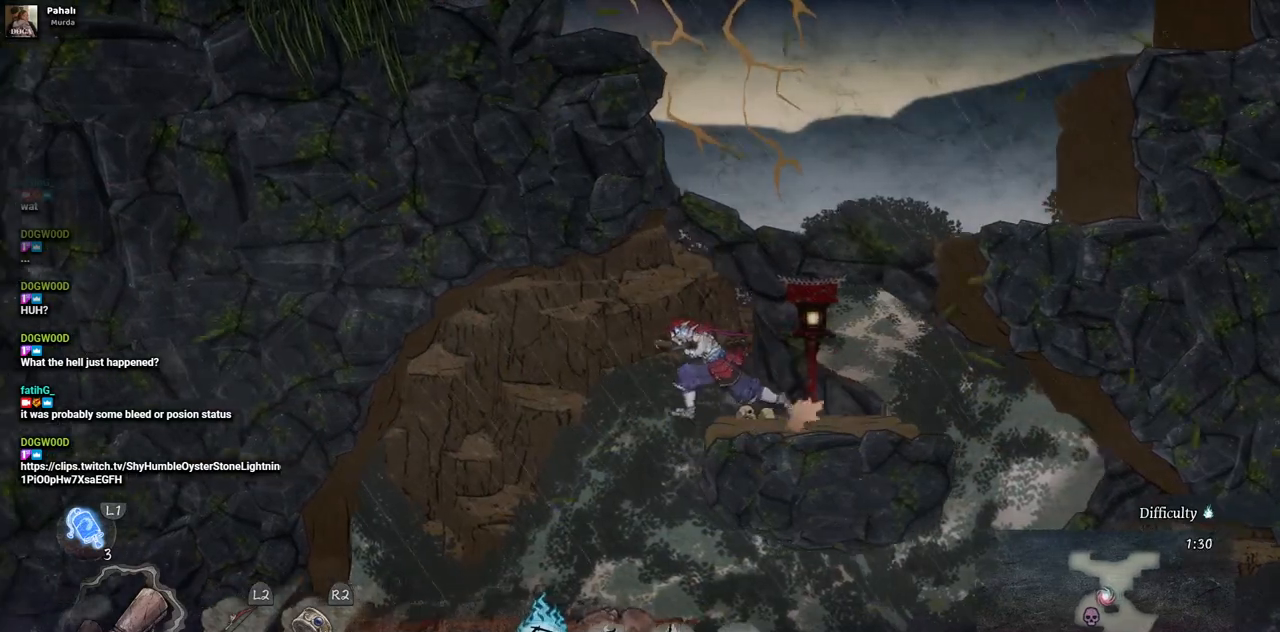
{"buttons": ["DPAD_LEFT"], "left_stick": "center", "right_stick": "center", "events": [[133, "CIRCLE", "down"], [267, "CIRCLE", "up"]]}
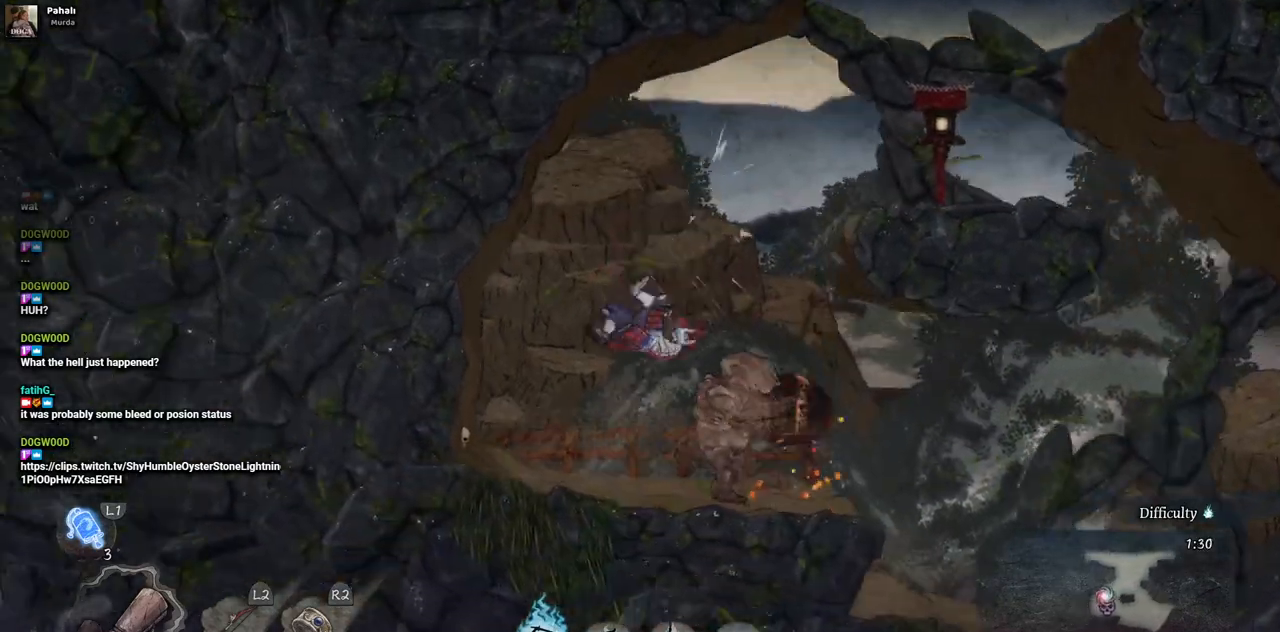
{"buttons": [], "left_stick": "center", "right_stick": "center", "events": [[450, "DPAD_LEFT", "up"]]}
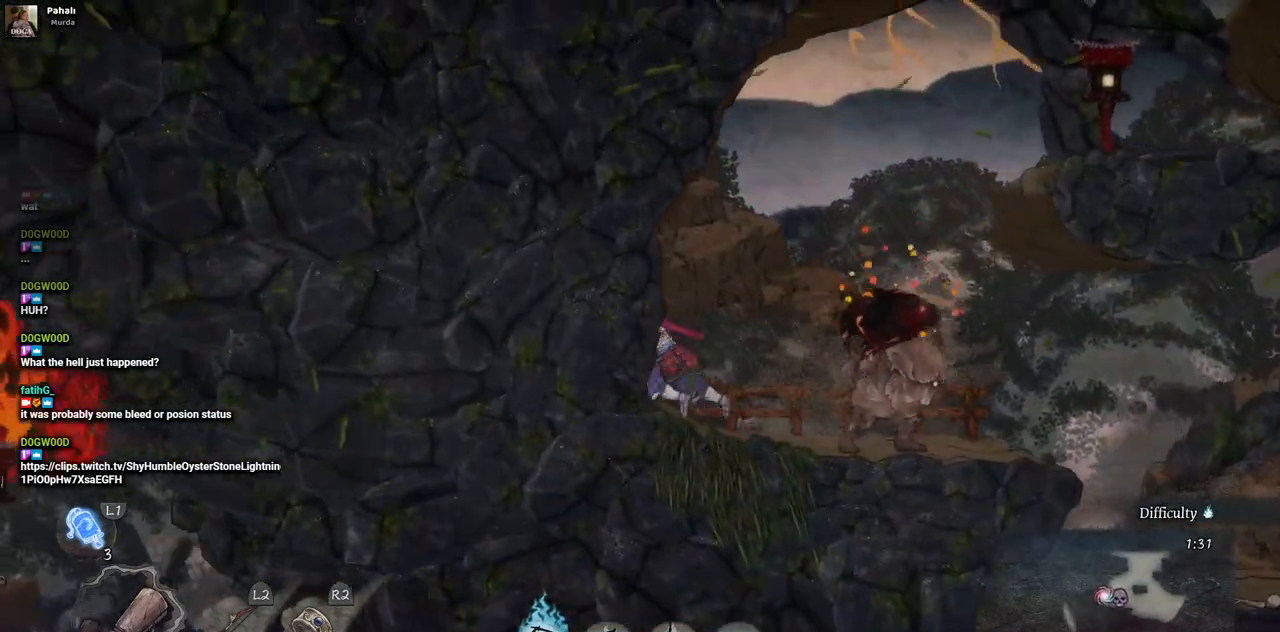
{"buttons": [], "left_stick": "center", "right_stick": "center", "events": [[33, "DPAD_RIGHT", "down"], [183, "SQUARE", "down"], [283, "DPAD_RIGHT", "up"], [317, "SQUARE", "up"], [400, "SQUARE", "down"], [483, "SQUARE", "up"]]}
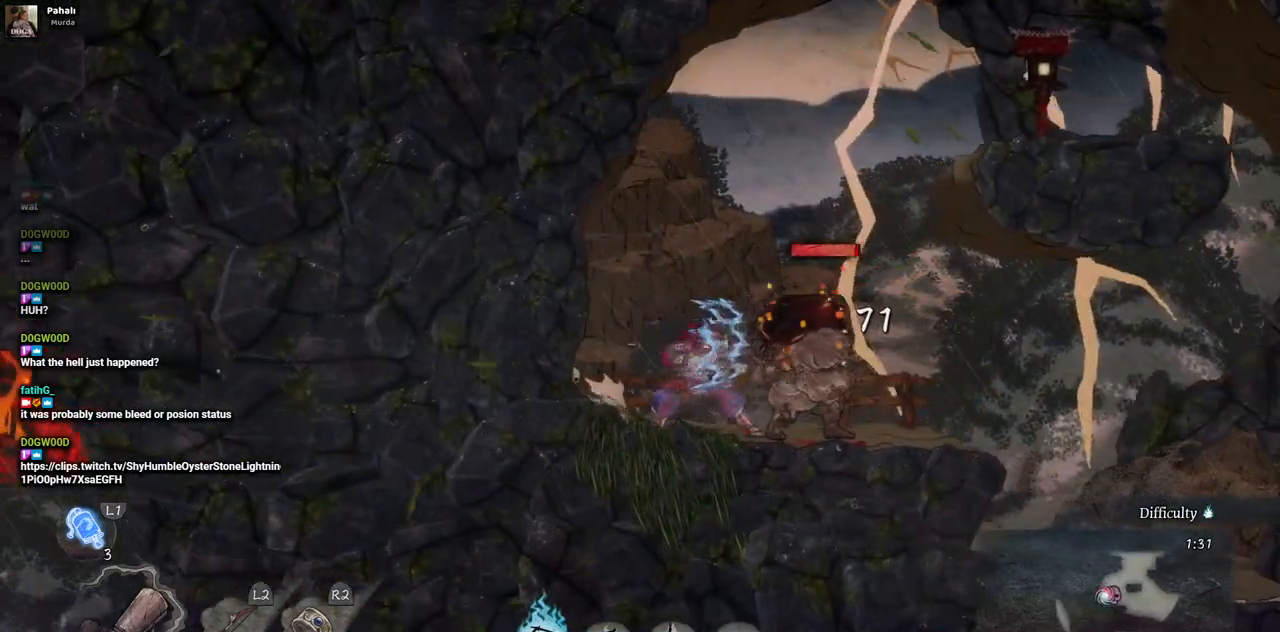
{"buttons": [], "left_stick": "center", "right_stick": "center", "events": [[67, "SQUARE", "down"], [150, "SQUARE", "up"], [233, "SQUARE", "down"], [317, "SQUARE", "up"], [367, "SQUARE", "down"], [450, "SQUARE", "up"]]}
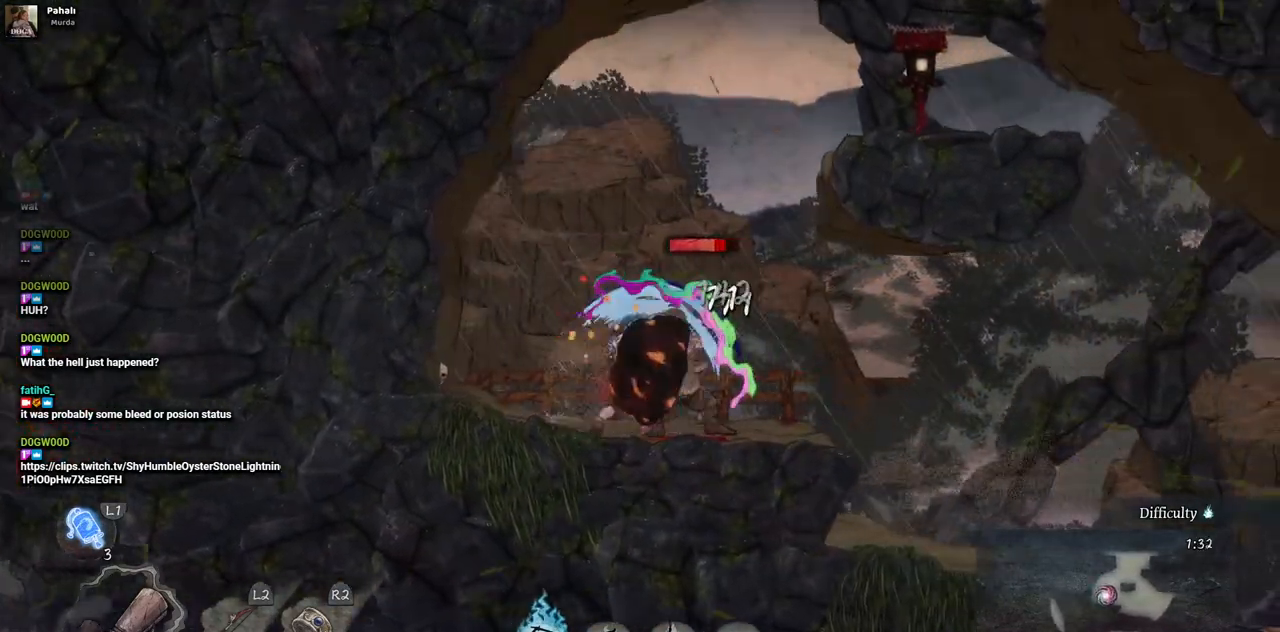
{"buttons": ["SQUARE"], "left_stick": "center", "right_stick": "center", "events": [[33, "SQUARE", "down"], [100, "SQUARE", "up"], [183, "SQUARE", "down"], [267, "SQUARE", "up"], [333, "SQUARE", "down"], [417, "SQUARE", "up"], [467, "SQUARE", "down"]]}
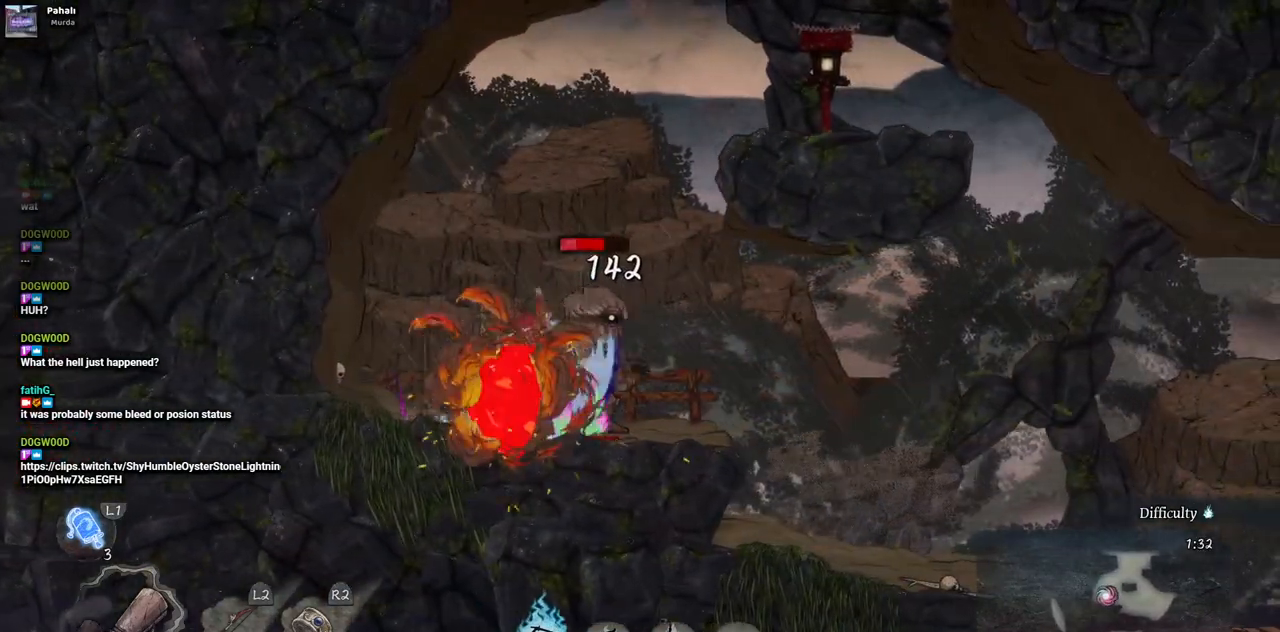
{"buttons": ["DPAD_RIGHT"], "left_stick": "center", "right_stick": "center", "events": [[33, "SQUARE", "up"], [117, "DPAD_RIGHT", "down"], [333, "CIRCLE", "down"], [483, "CIRCLE", "up"]]}
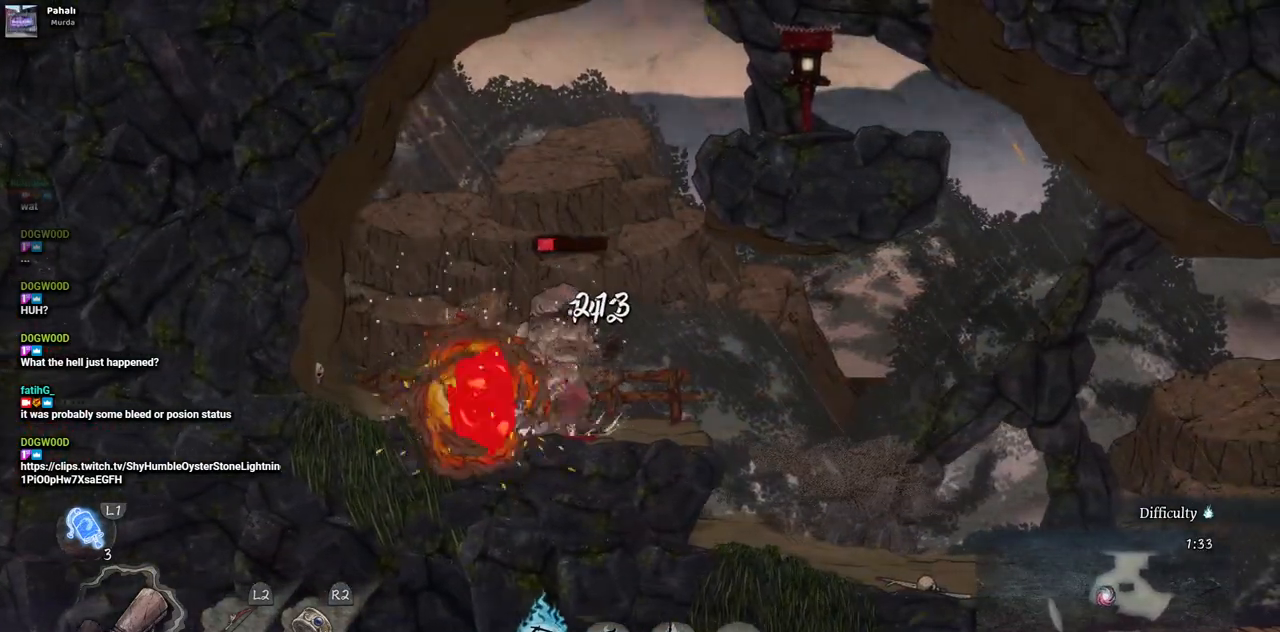
{"buttons": [], "left_stick": "center", "right_stick": "center", "events": [[500, "DPAD_RIGHT", "up"]]}
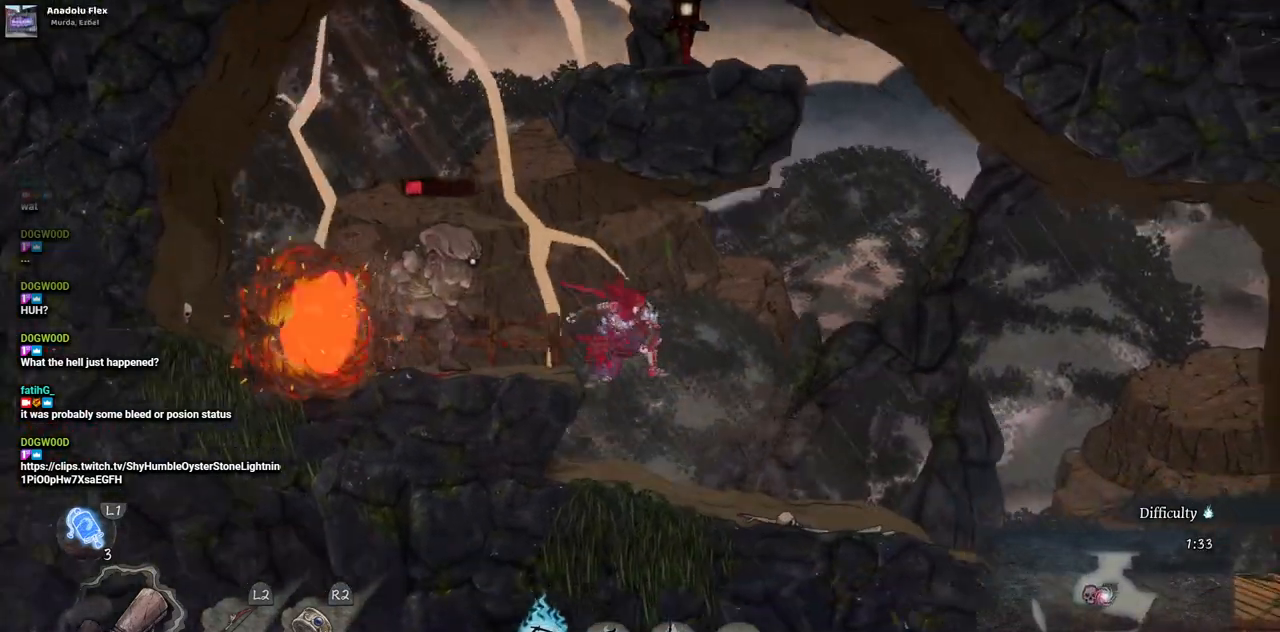
{"buttons": ["DPAD_LEFT"], "left_stick": "center", "right_stick": "center", "events": [[133, "DPAD_LEFT", "down"], [250, "CROSS", "down"], [450, "CROSS", "up"]]}
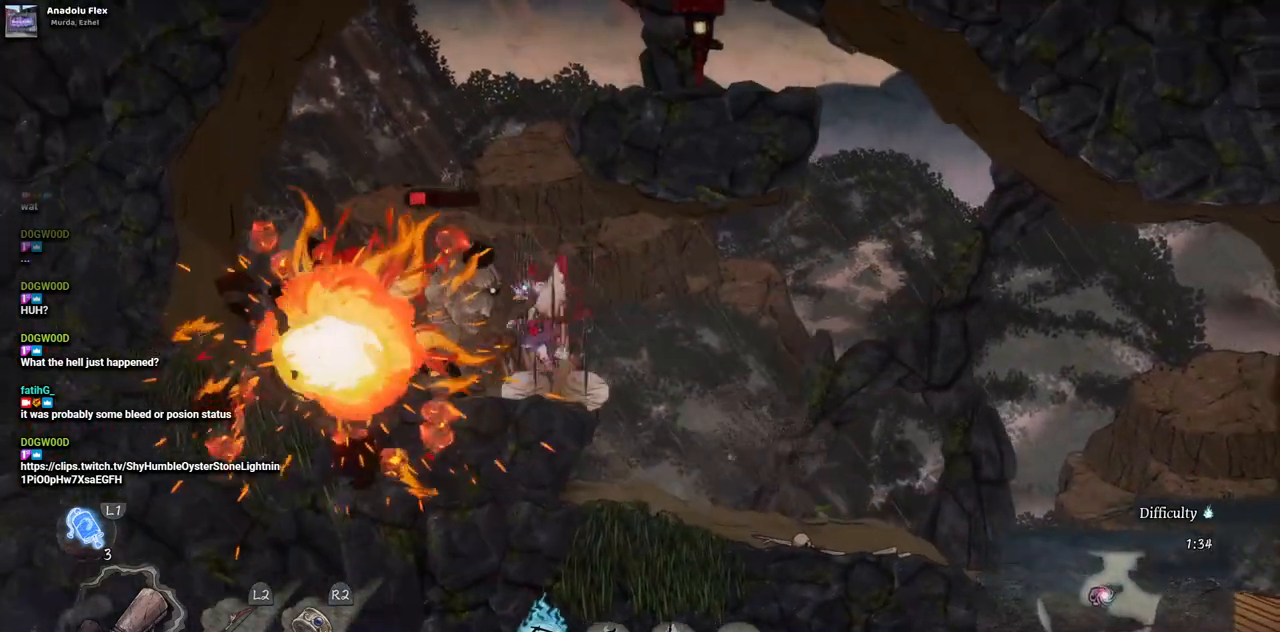
{"buttons": ["SQUARE"], "left_stick": "center", "right_stick": "center", "events": [[100, "SQUARE", "down"], [117, "DPAD_LEFT", "up"], [217, "SQUARE", "up"], [300, "SQUARE", "down"], [400, "SQUARE", "up"], [467, "SQUARE", "down"]]}
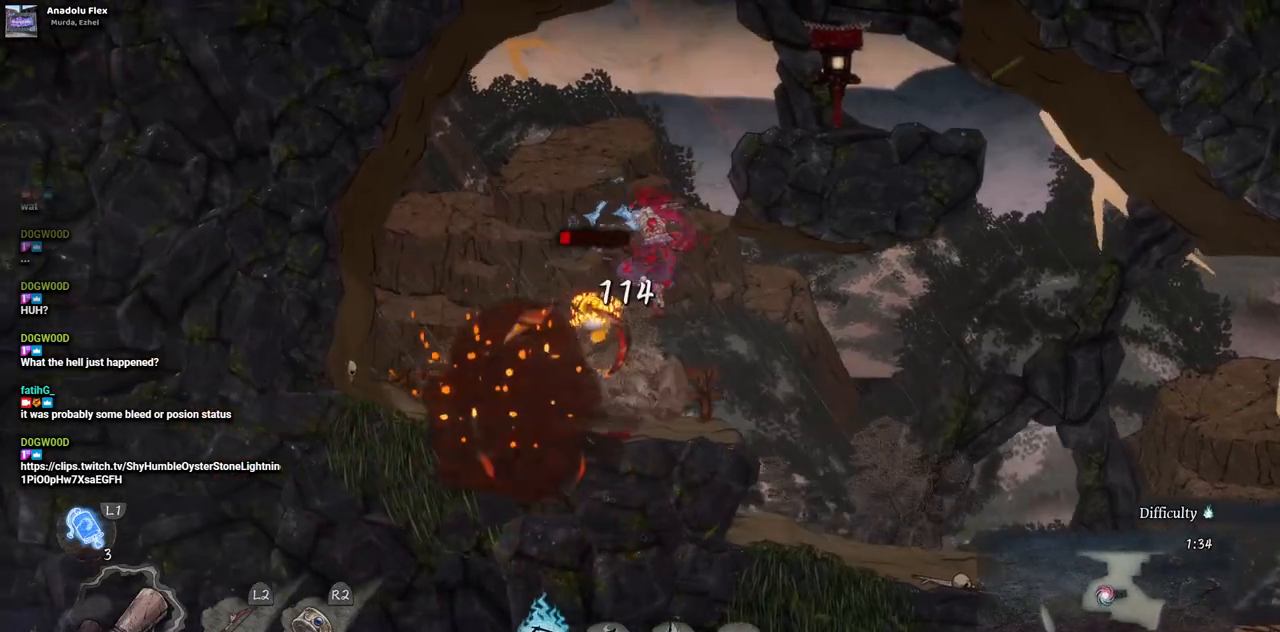
{"buttons": [], "left_stick": "center", "right_stick": "center", "events": [[67, "SQUARE", "up"], [133, "SQUARE", "down"], [233, "SQUARE", "up"], [283, "SQUARE", "down"], [400, "SQUARE", "up"]]}
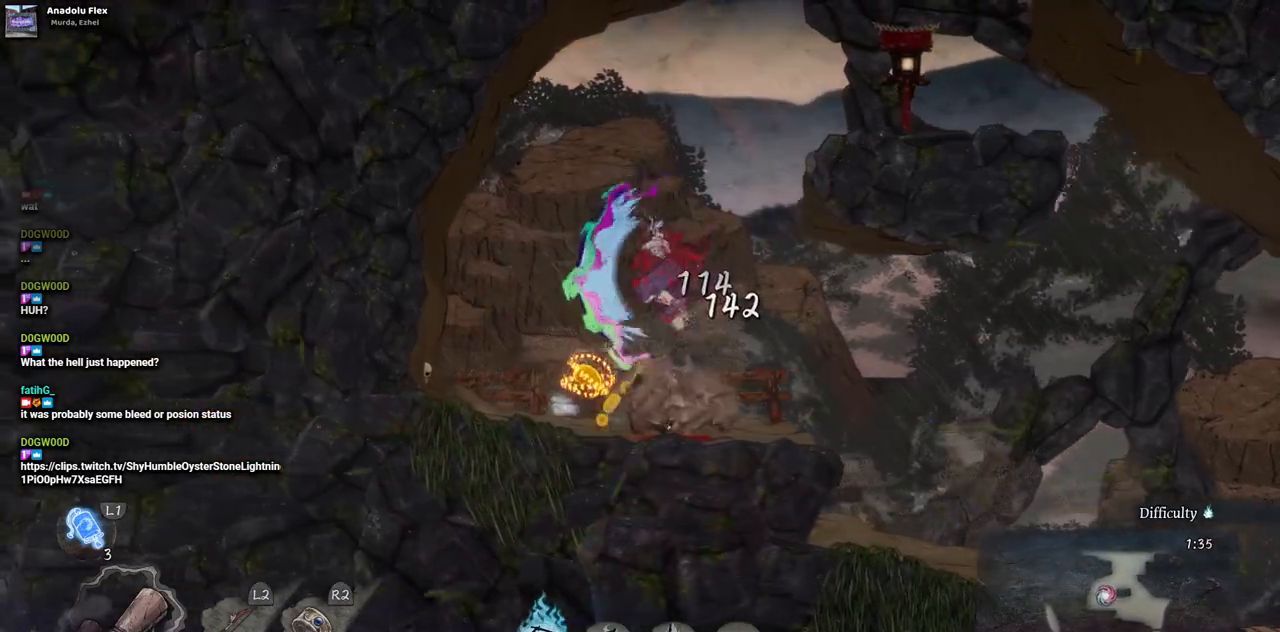
{"buttons": ["DPAD_LEFT"], "left_stick": "center", "right_stick": "center", "events": [[233, "DPAD_LEFT", "down"]]}
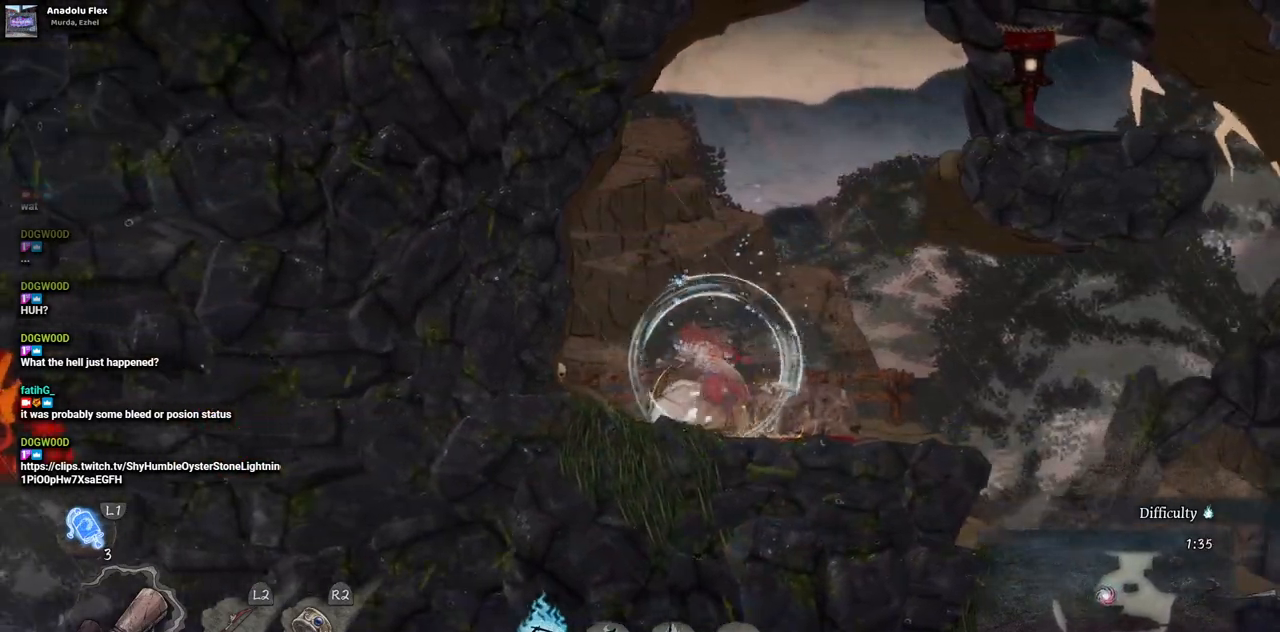
{"buttons": ["CROSS", "DPAD_RIGHT"], "left_stick": "center", "right_stick": "center", "events": [[17, "DPAD_LEFT", "up"], [117, "DPAD_RIGHT", "down"], [467, "CROSS", "down"]]}
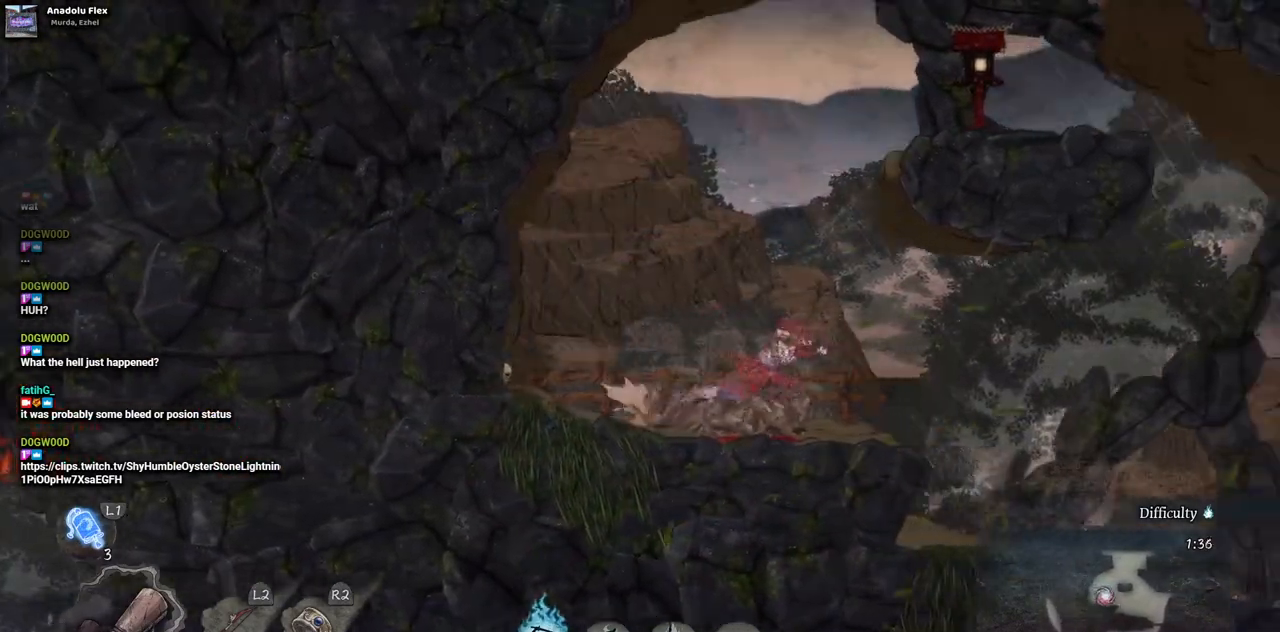
{"buttons": ["DPAD_RIGHT"], "left_stick": "center", "right_stick": "center", "events": [[333, "CROSS", "up"]]}
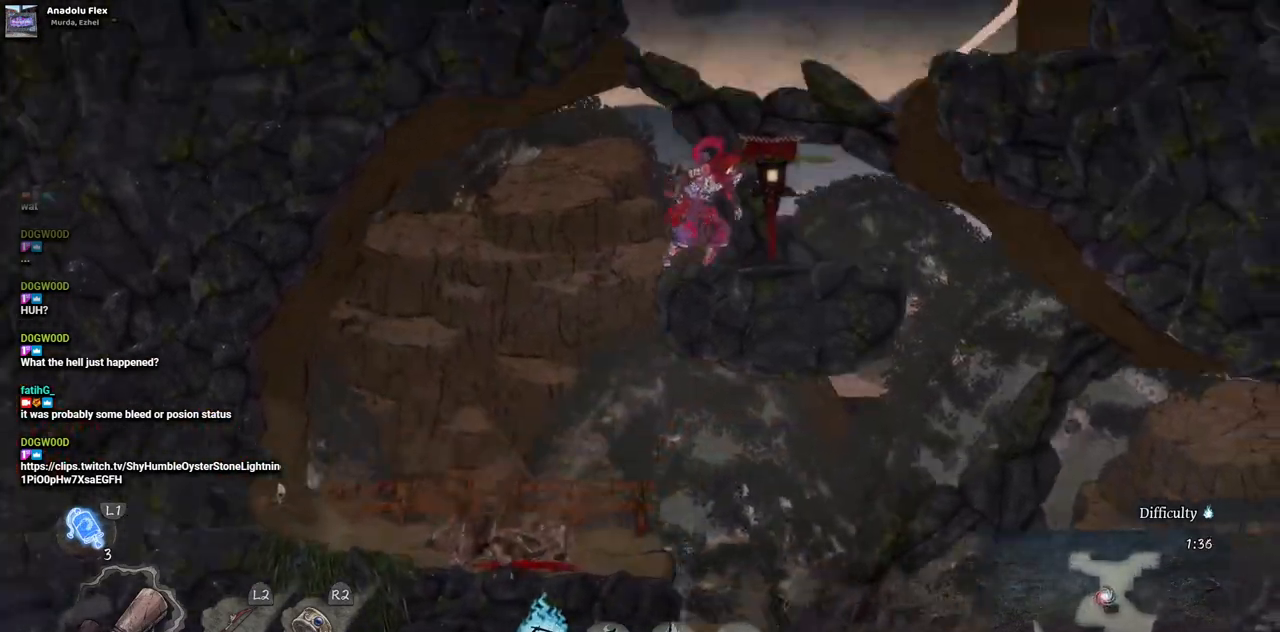
{"buttons": [], "left_stick": "center", "right_stick": "center", "events": [[100, "DPAD_RIGHT", "up"], [117, "SQUARE", "down"], [233, "SQUARE", "up"], [333, "SQUARE", "down"], [433, "SQUARE", "up"]]}
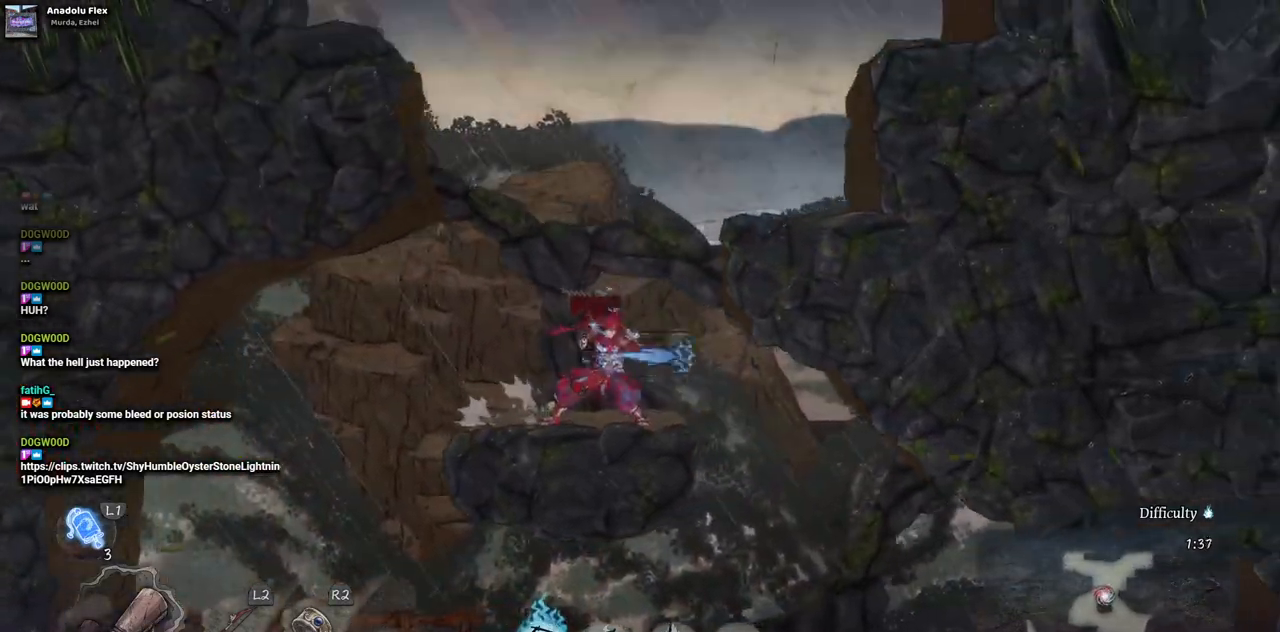
{"buttons": ["DPAD_LEFT"], "left_stick": "center", "right_stick": "center", "events": [[33, "SQUARE", "down"], [83, "SQUARE", "up"], [333, "DPAD_LEFT", "down"]]}
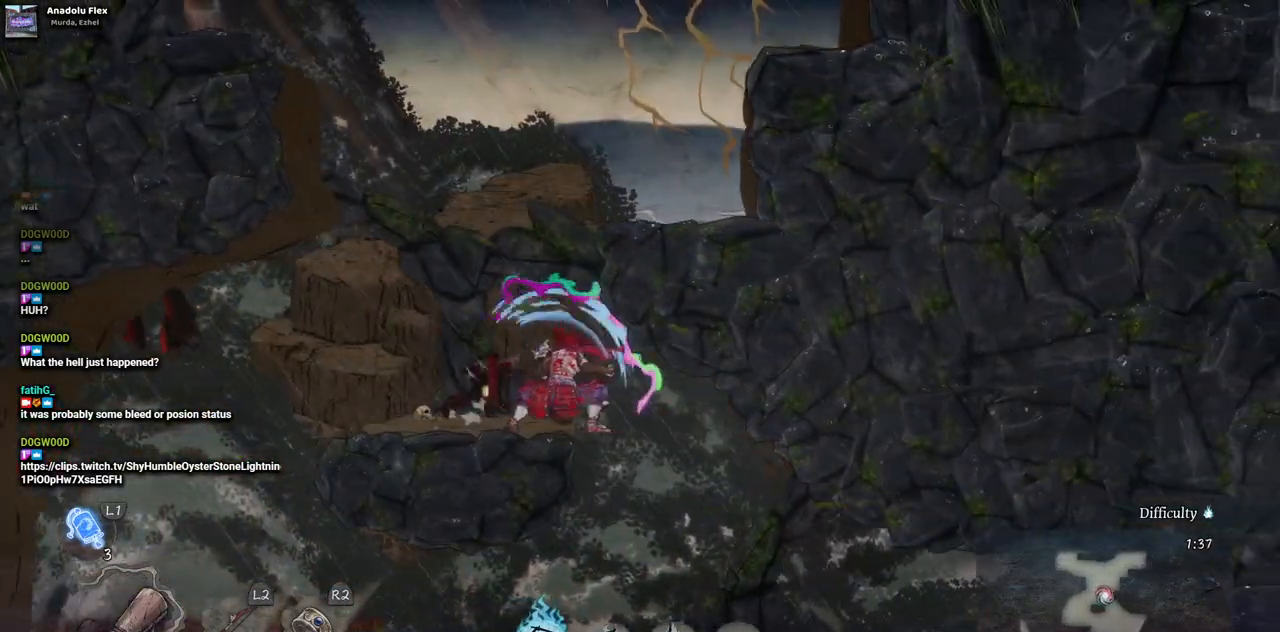
{"buttons": ["DPAD_LEFT"], "left_stick": "center", "right_stick": "center", "events": []}
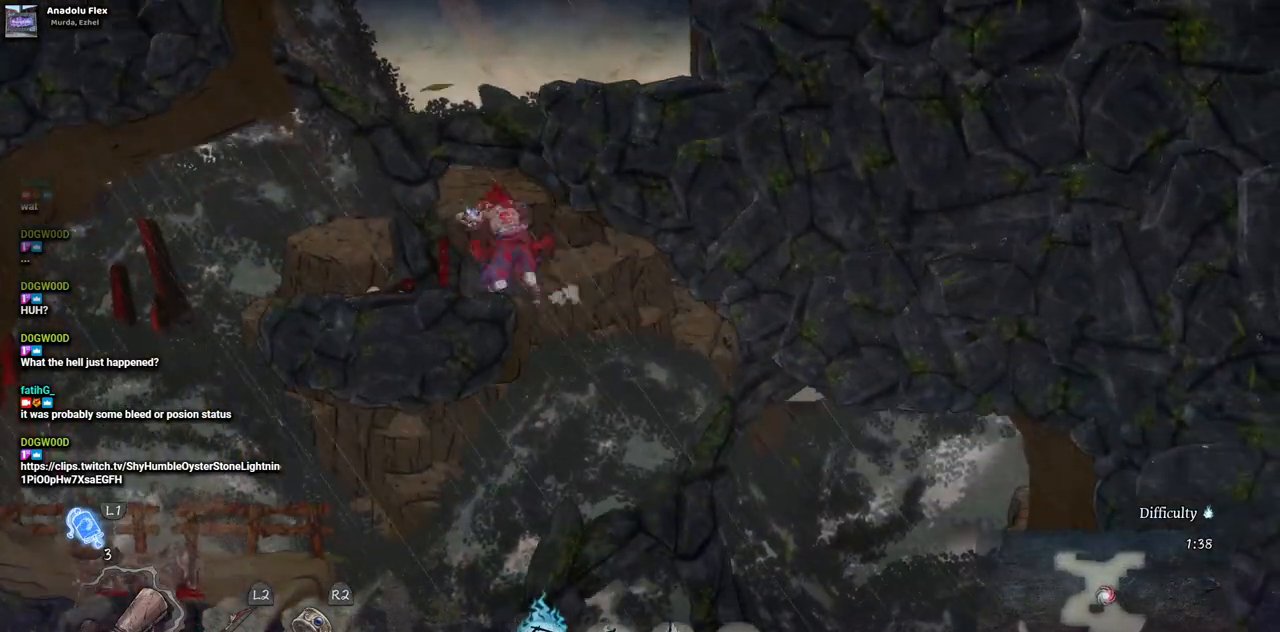
{"buttons": ["DPAD_LEFT"], "left_stick": "center", "right_stick": "center", "events": []}
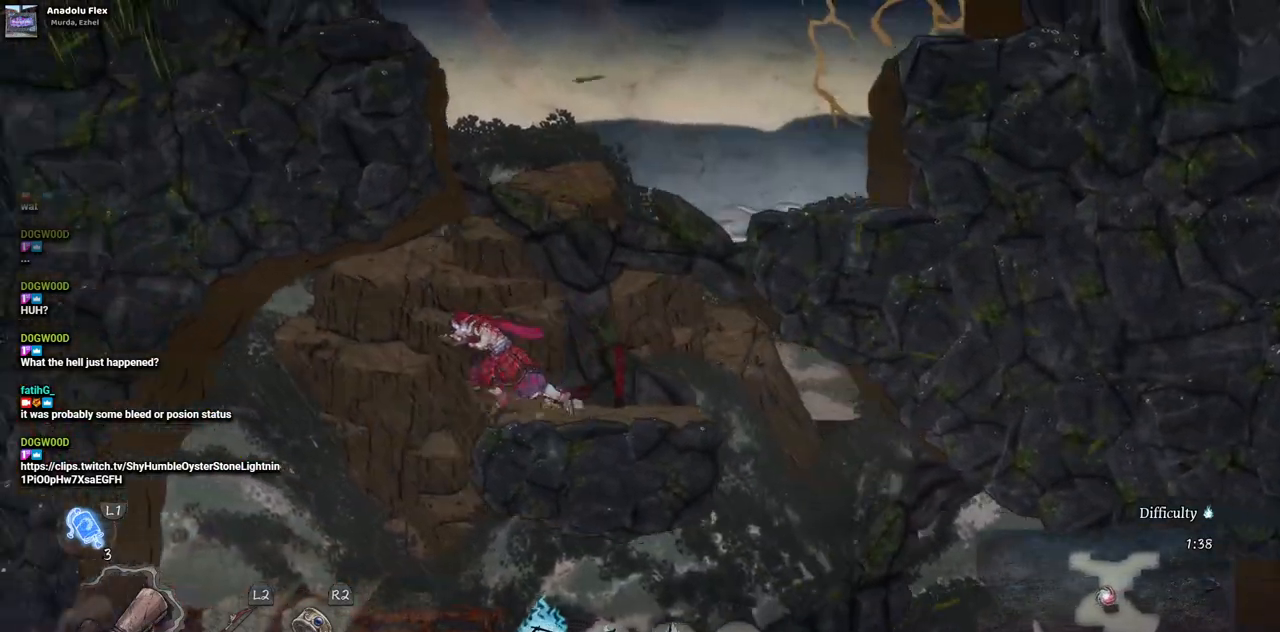
{"buttons": ["DPAD_LEFT"], "left_stick": "center", "right_stick": "center", "events": []}
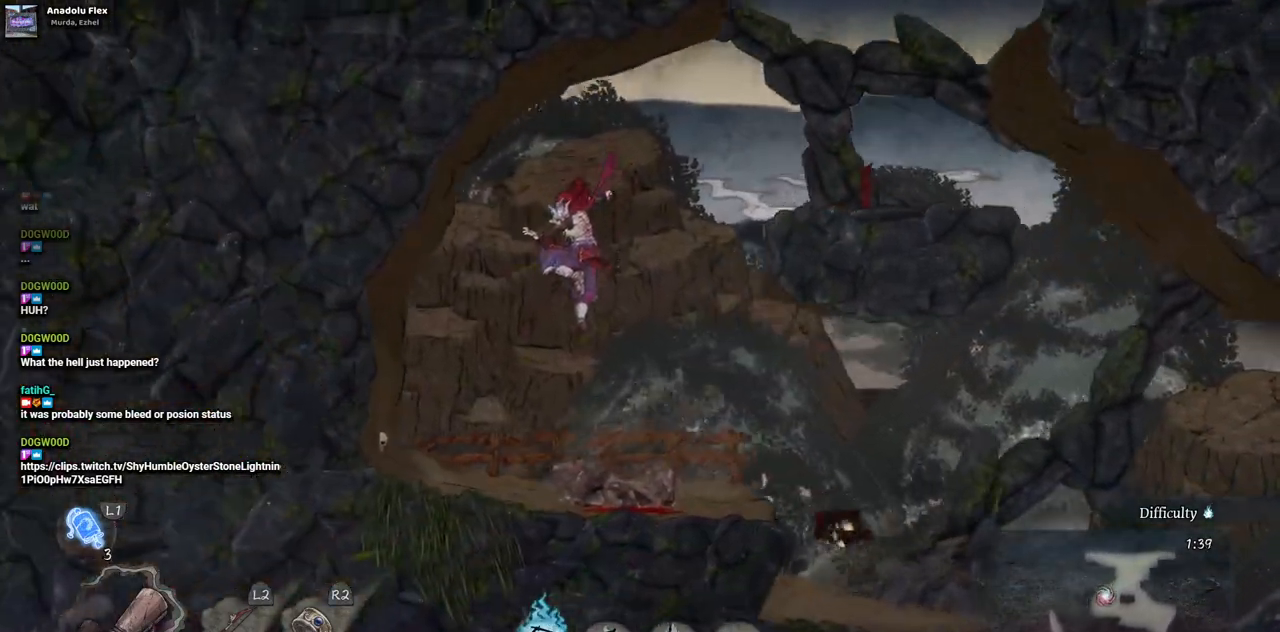
{"buttons": [], "left_stick": "center", "right_stick": "center", "events": [[117, "DPAD_LEFT", "up"], [300, "DPAD_RIGHT", "down"], [500, "DPAD_RIGHT", "up"]]}
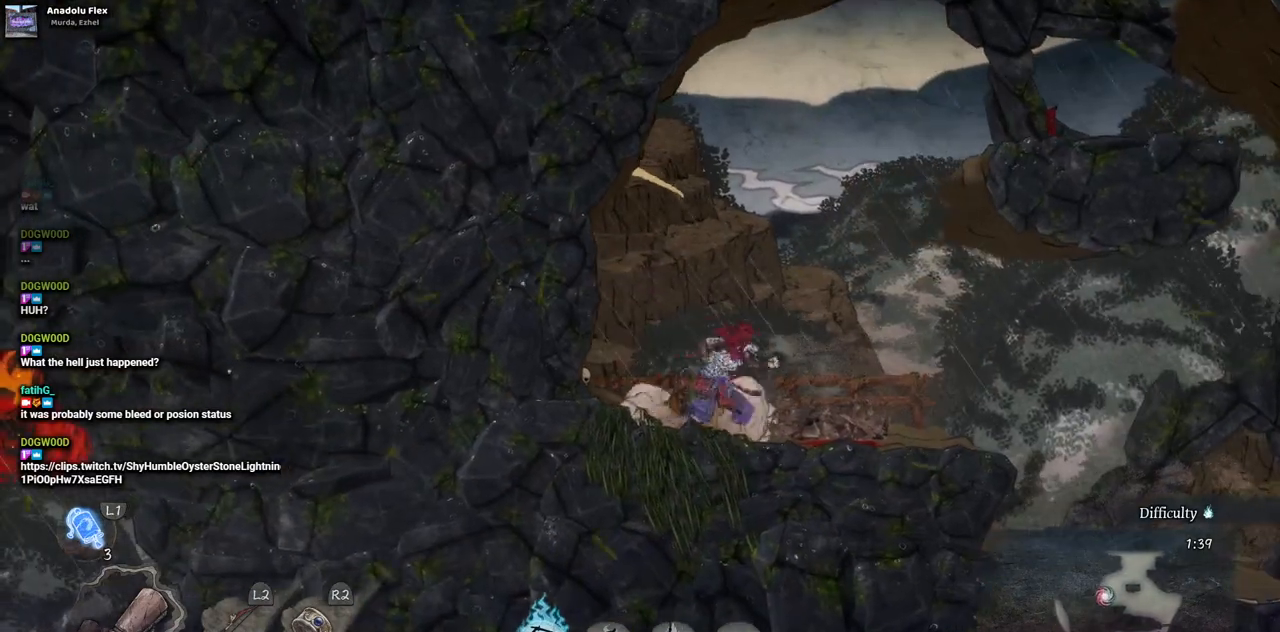
{"buttons": [], "left_stick": "center", "right_stick": "center", "events": []}
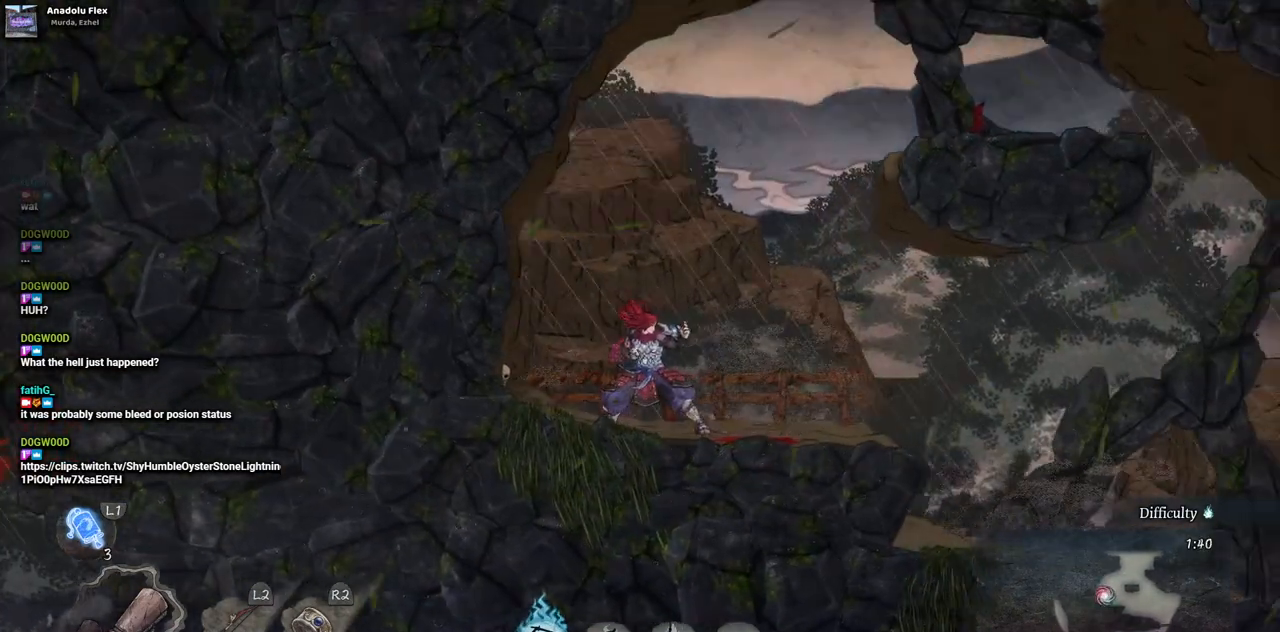
{"buttons": [], "left_stick": "center", "right_stick": "center", "events": [[317, "START", "down"], [450, "START", "up"]]}
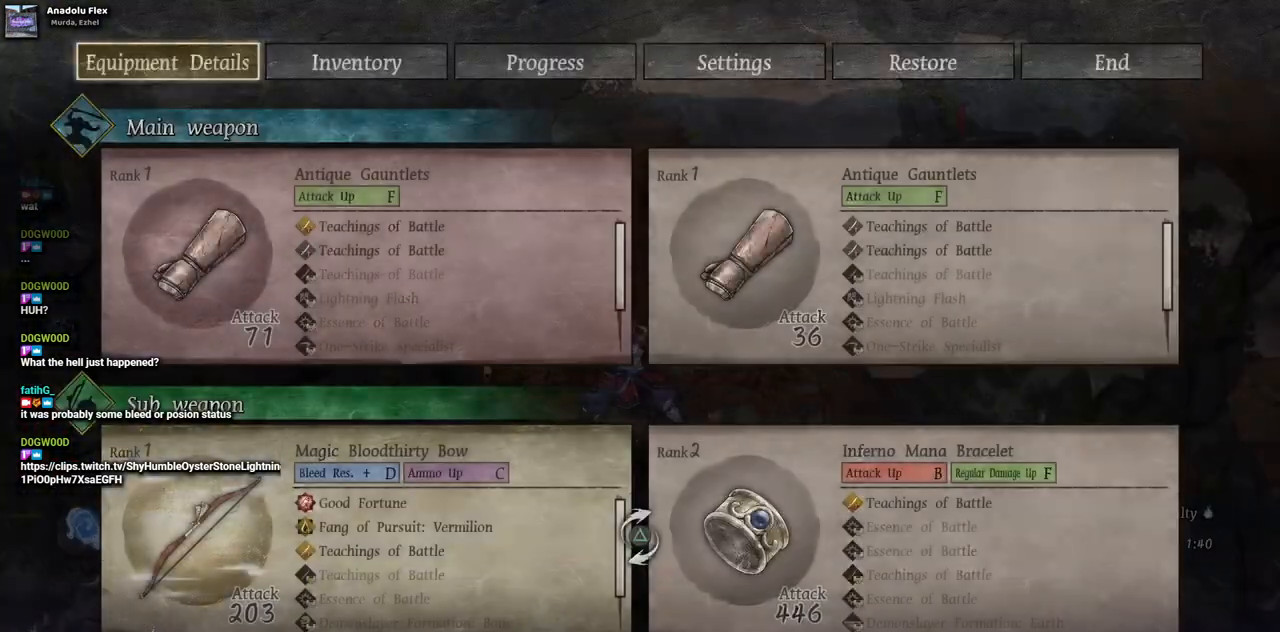
{"buttons": [], "left_stick": "center", "right_stick": "center", "events": []}
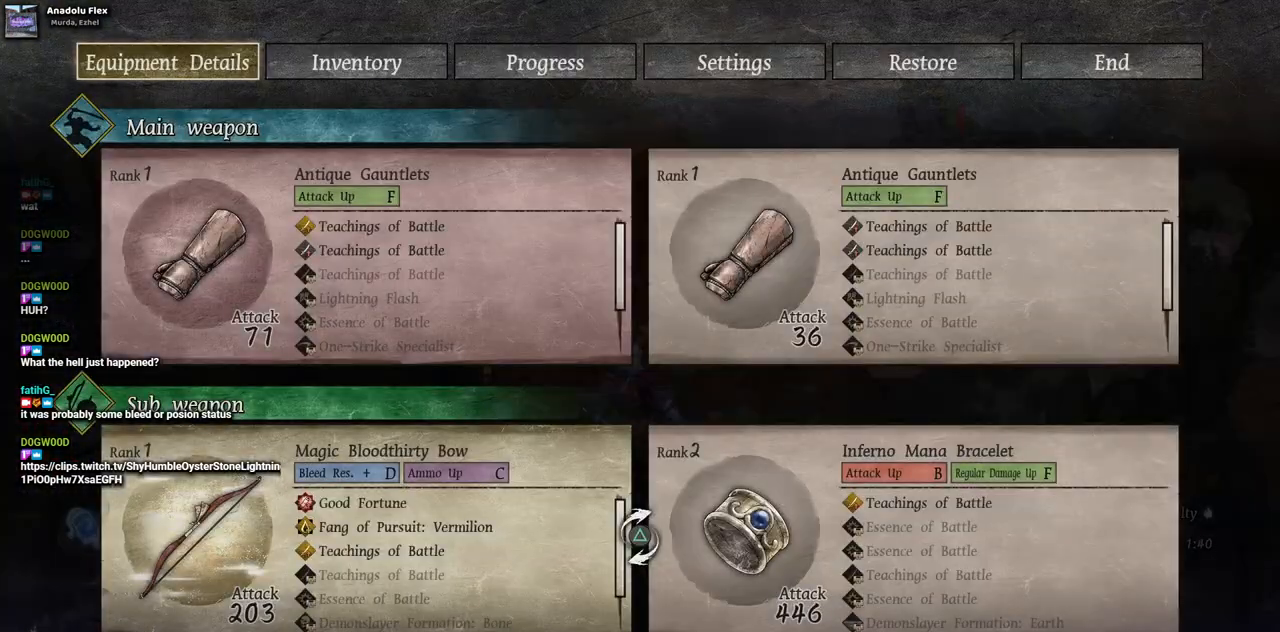
{"buttons": [], "left_stick": "center", "right_stick": "center", "events": []}
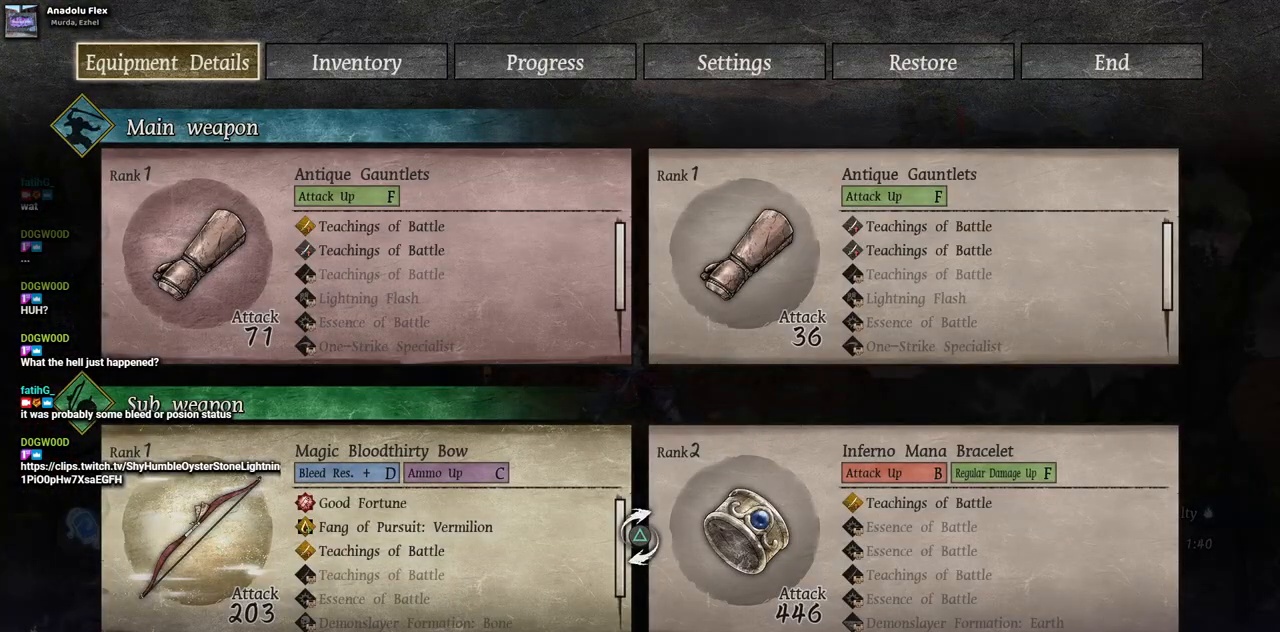
{"buttons": [], "left_stick": "center", "right_stick": "center", "events": []}
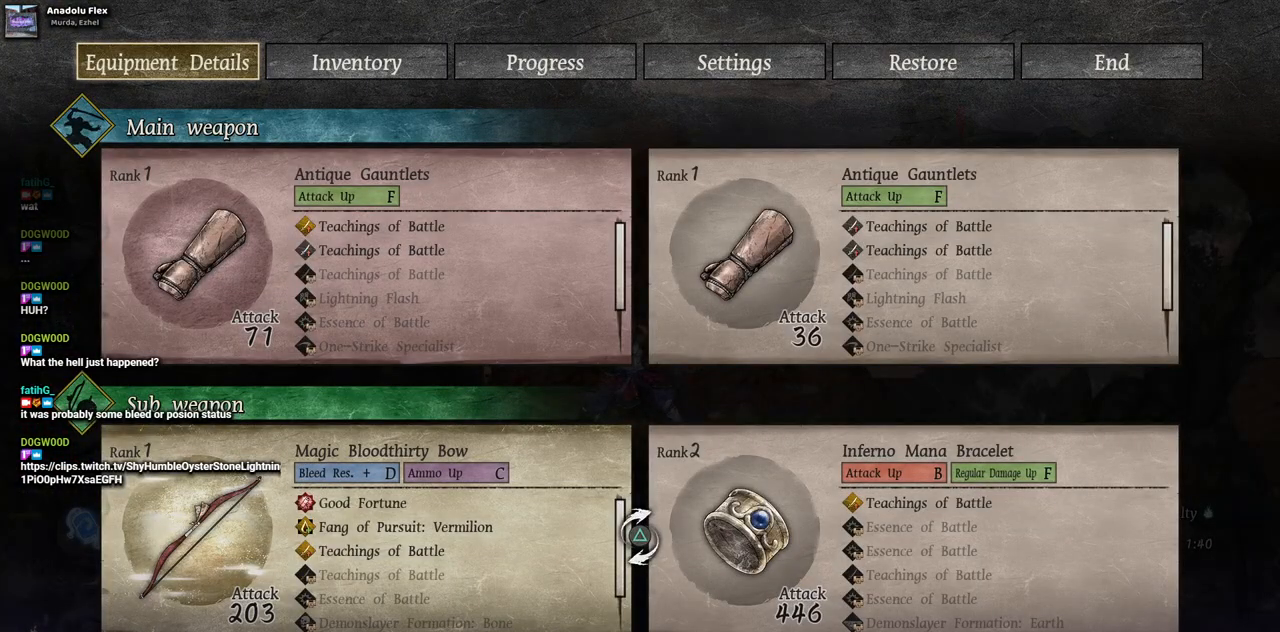
{"buttons": [], "left_stick": "center", "right_stick": "center", "events": []}
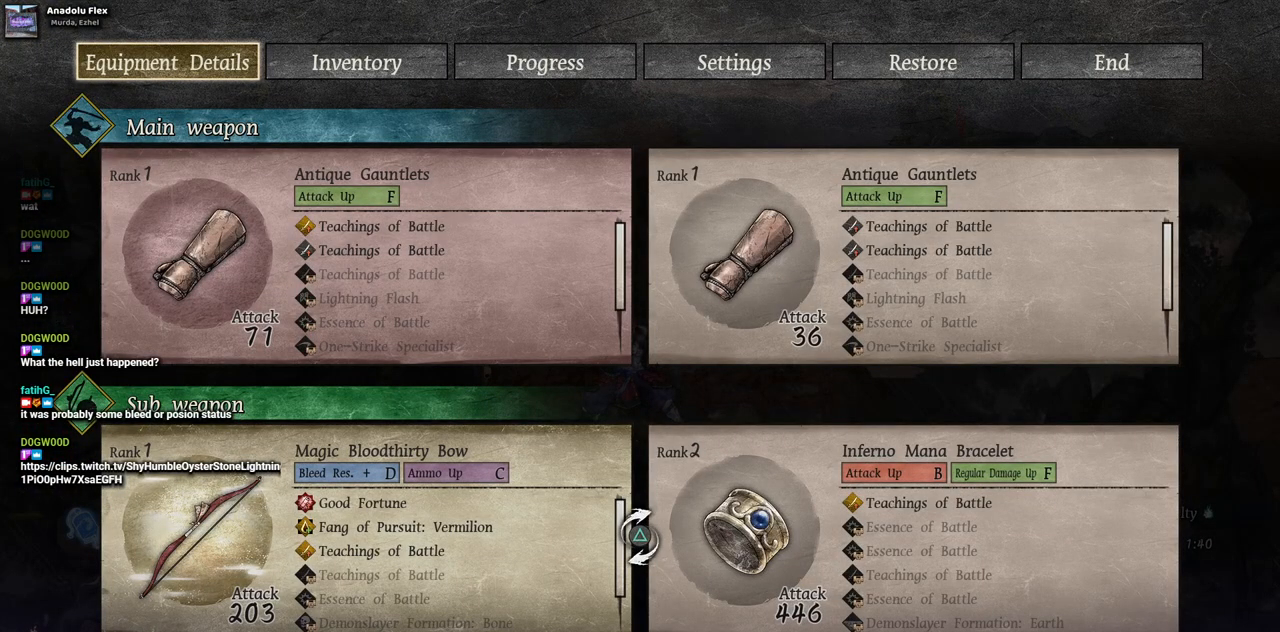
{"buttons": [], "left_stick": "center", "right_stick": "center", "events": []}